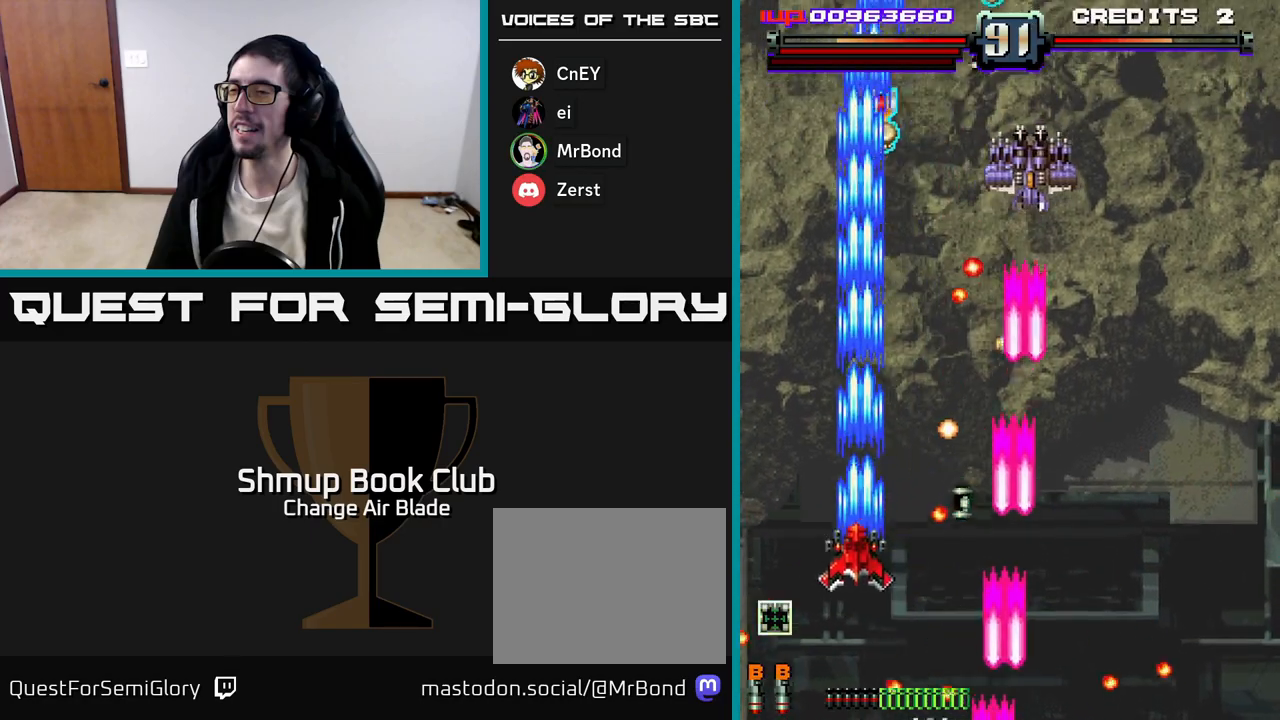
Gameplay with a controller (Xbox layout); each line is a JSON object with the inputs held at the frame after it. "events" lists button and stick changes between this image and that frame as [ms after this image, input, new state], when the widget could be followed in between. Not read: left_stick.
{"buttons": ["A", "DPAD_UP"], "right_stick": "center", "events": [[50, "DPAD_DOWN", "up"], [50, "DPAD_LEFT", "down"], [100, "DPAD_UP", "down"], [167, "DPAD_LEFT", "up"], [333, "DPAD_LEFT", "down"], [500, "DPAD_LEFT", "up"]]}
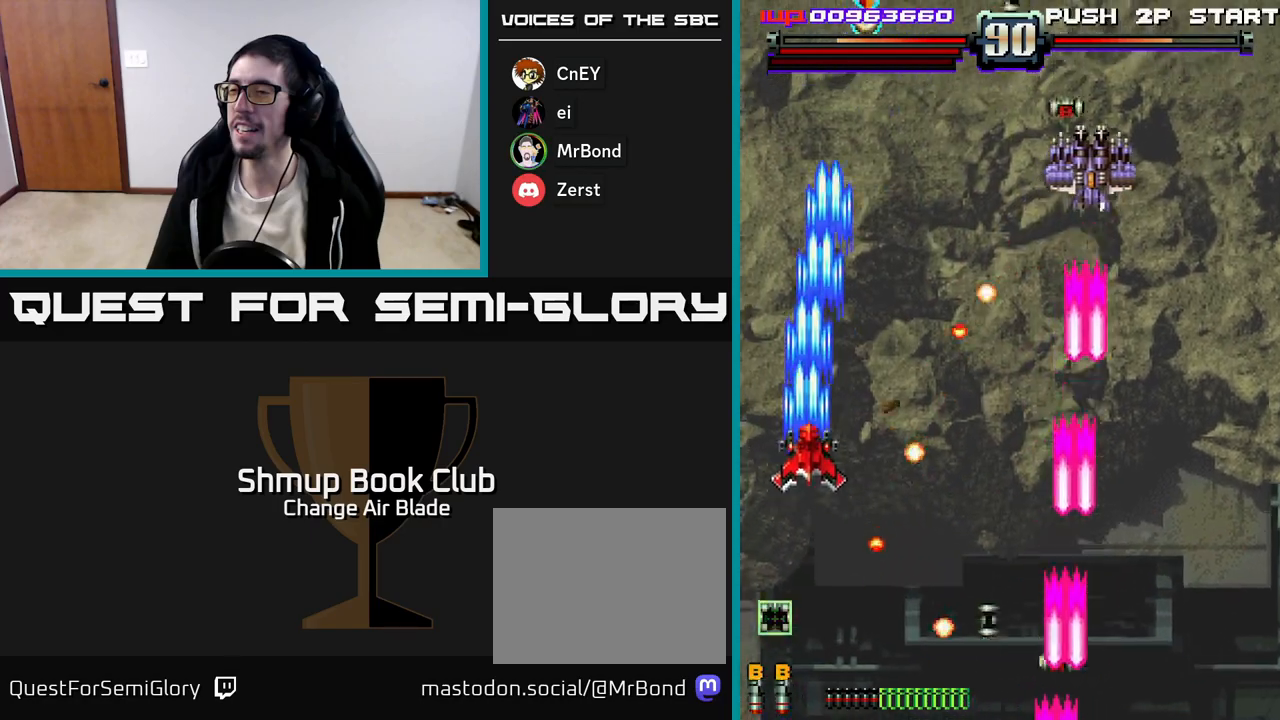
{"buttons": ["DPAD_RIGHT"], "right_stick": "center", "events": [[33, "DPAD_RIGHT", "down"], [100, "DPAD_UP", "up"], [167, "DPAD_RIGHT", "up"], [200, "DPAD_LEFT", "down"], [217, "A", "up"], [217, "DPAD_UP", "down"], [367, "DPAD_LEFT", "up"], [417, "DPAD_RIGHT", "down"], [500, "DPAD_UP", "up"]]}
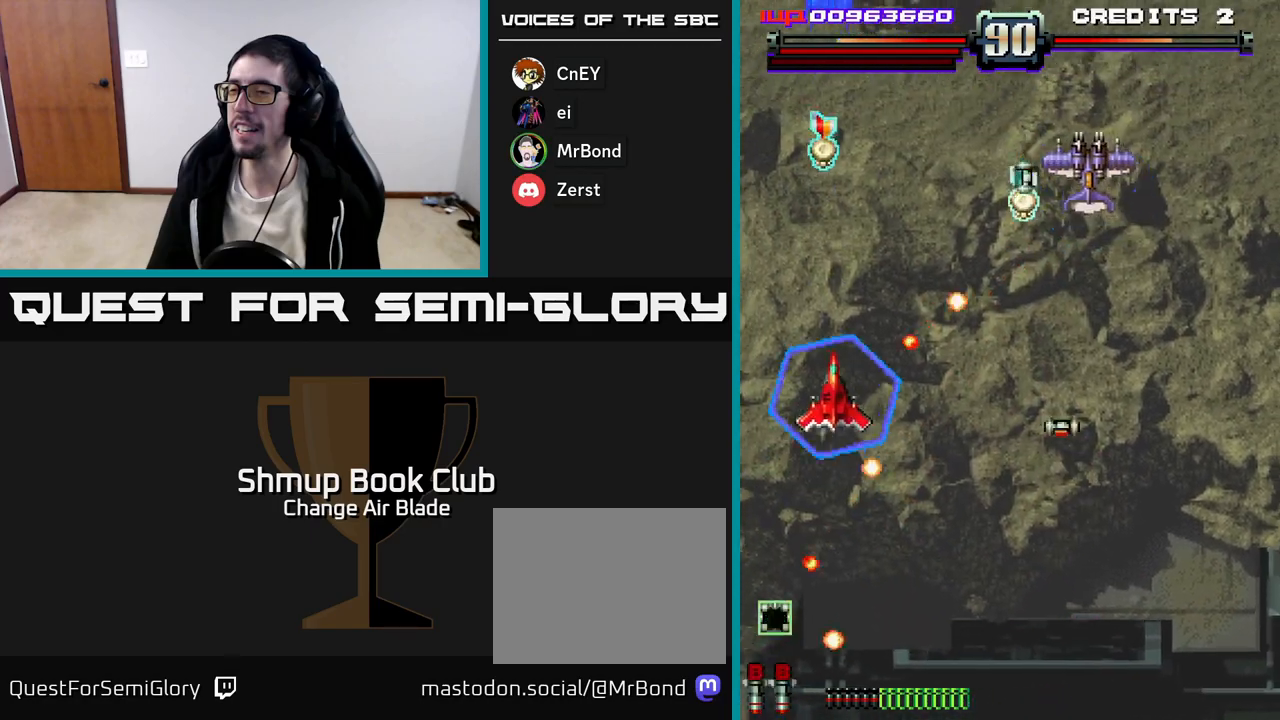
{"buttons": ["DPAD_DOWN", "DPAD_RIGHT"], "right_stick": "center", "events": [[50, "DPAD_DOWN", "down"]]}
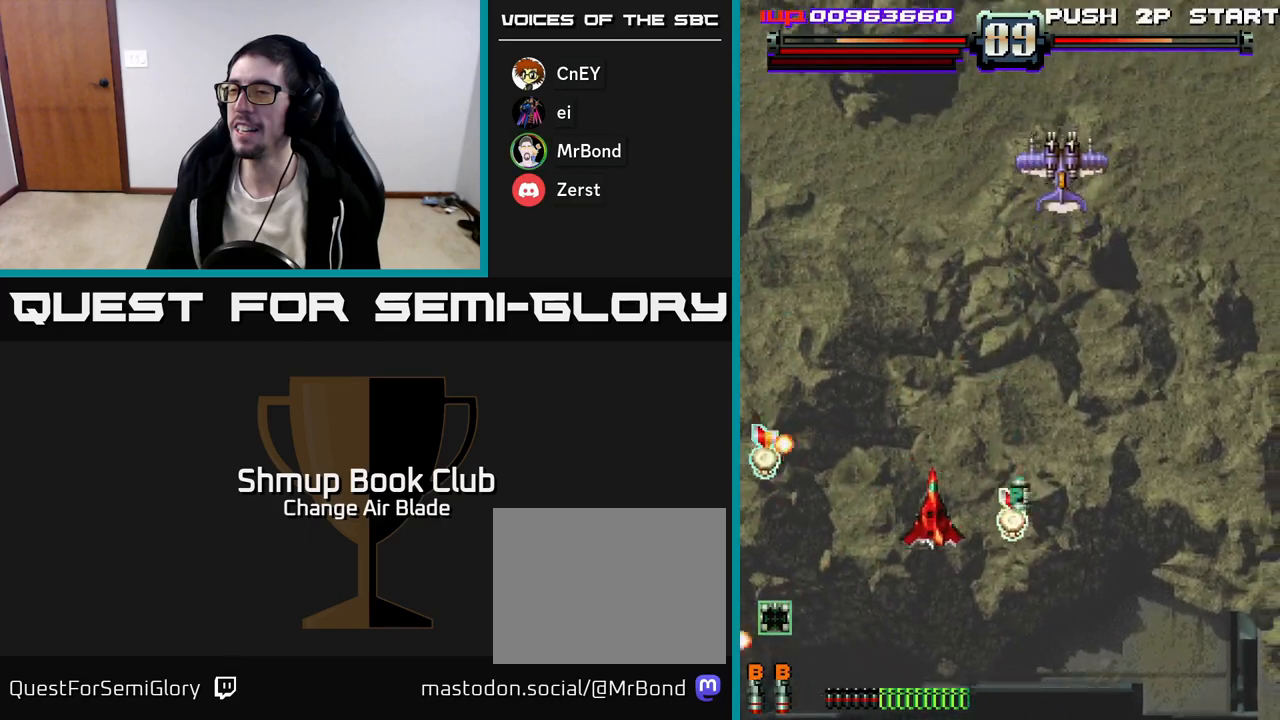
{"buttons": ["A", "DPAD_RIGHT"], "right_stick": "center", "events": [[367, "A", "down"], [433, "DPAD_DOWN", "up"]]}
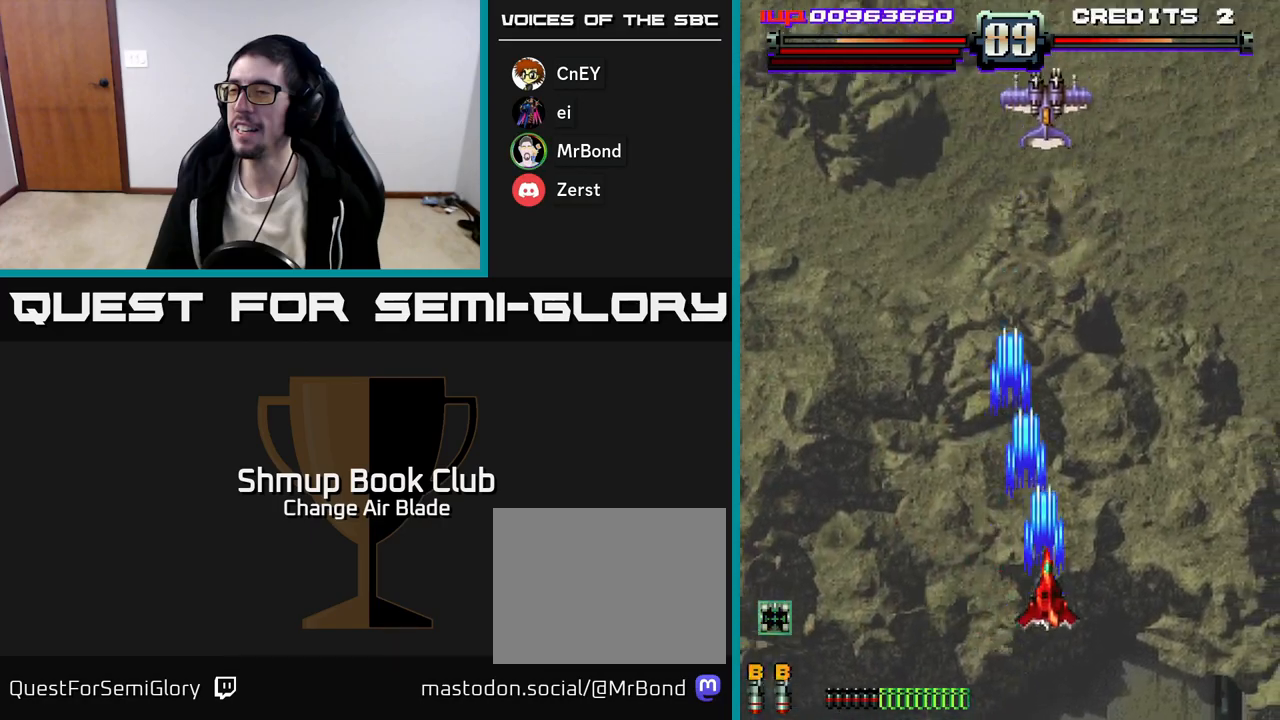
{"buttons": ["A", "DPAD_UP"], "right_stick": "center", "events": [[17, "DPAD_UP", "down"], [33, "DPAD_RIGHT", "up"], [100, "DPAD_LEFT", "down"], [150, "DPAD_LEFT", "up"]]}
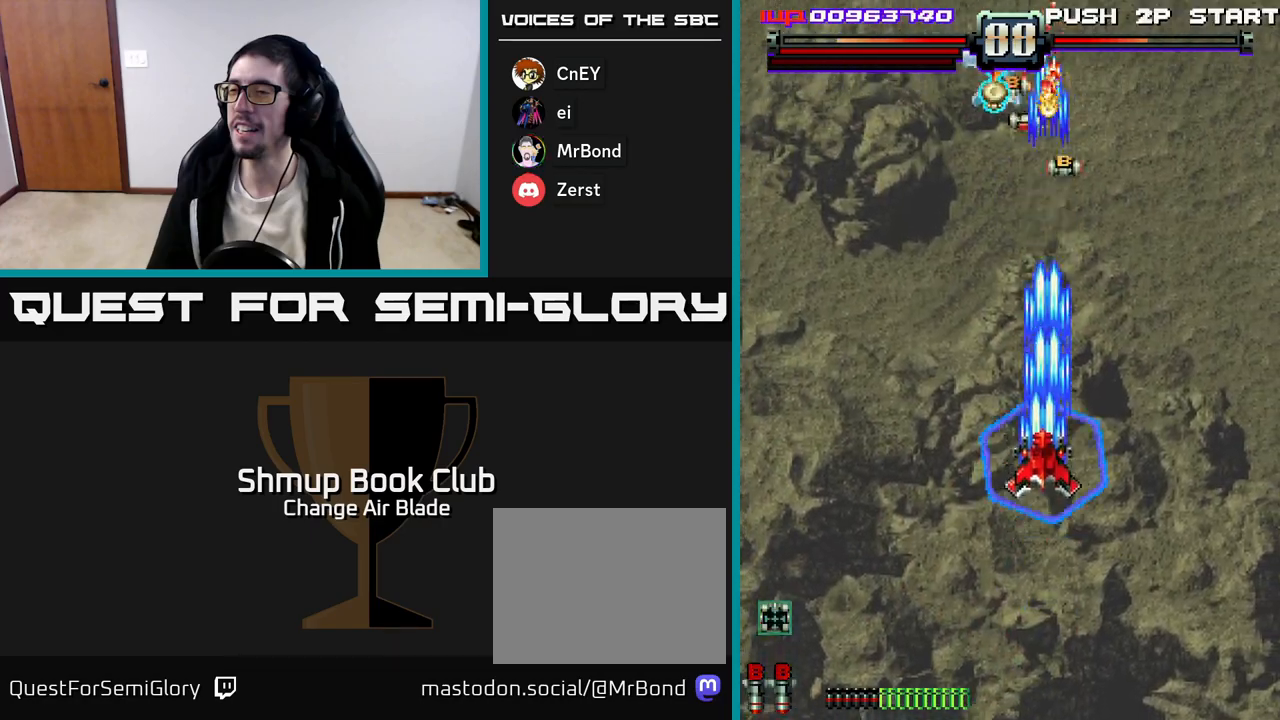
{"buttons": ["A", "DPAD_DOWN", "DPAD_RIGHT"], "right_stick": "center", "events": [[33, "DPAD_LEFT", "down"], [117, "DPAD_UP", "up"], [333, "DPAD_DOWN", "down"], [350, "DPAD_LEFT", "up"], [383, "DPAD_RIGHT", "down"]]}
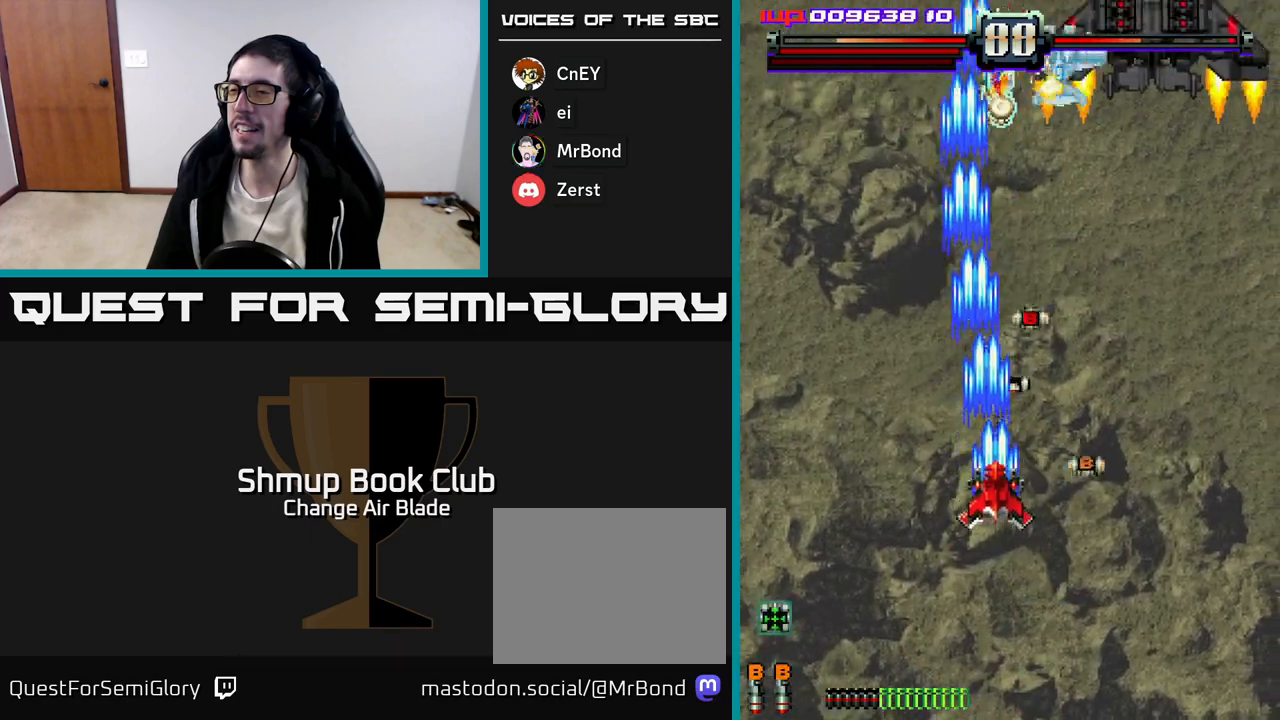
{"buttons": ["A", "DPAD_UP"], "right_stick": "center", "events": [[100, "DPAD_RIGHT", "up"], [117, "DPAD_DOWN", "up"], [150, "DPAD_LEFT", "down"], [200, "DPAD_UP", "down"], [267, "DPAD_LEFT", "up"], [300, "DPAD_RIGHT", "down"], [433, "DPAD_RIGHT", "up"]]}
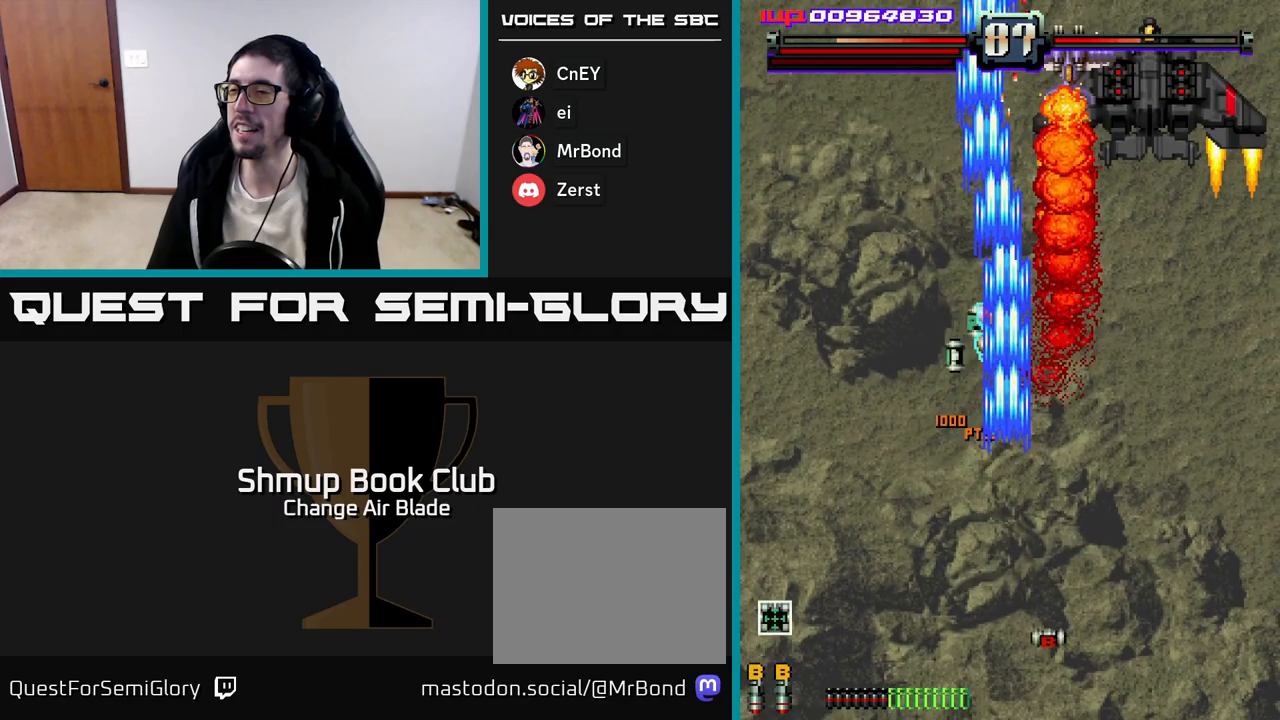
{"buttons": ["A", "DPAD_DOWN", "DPAD_RIGHT"], "right_stick": "center", "events": [[50, "DPAD_LEFT", "down"], [183, "DPAD_LEFT", "up"], [183, "DPAD_UP", "up"], [200, "DPAD_RIGHT", "down"], [283, "DPAD_DOWN", "down"]]}
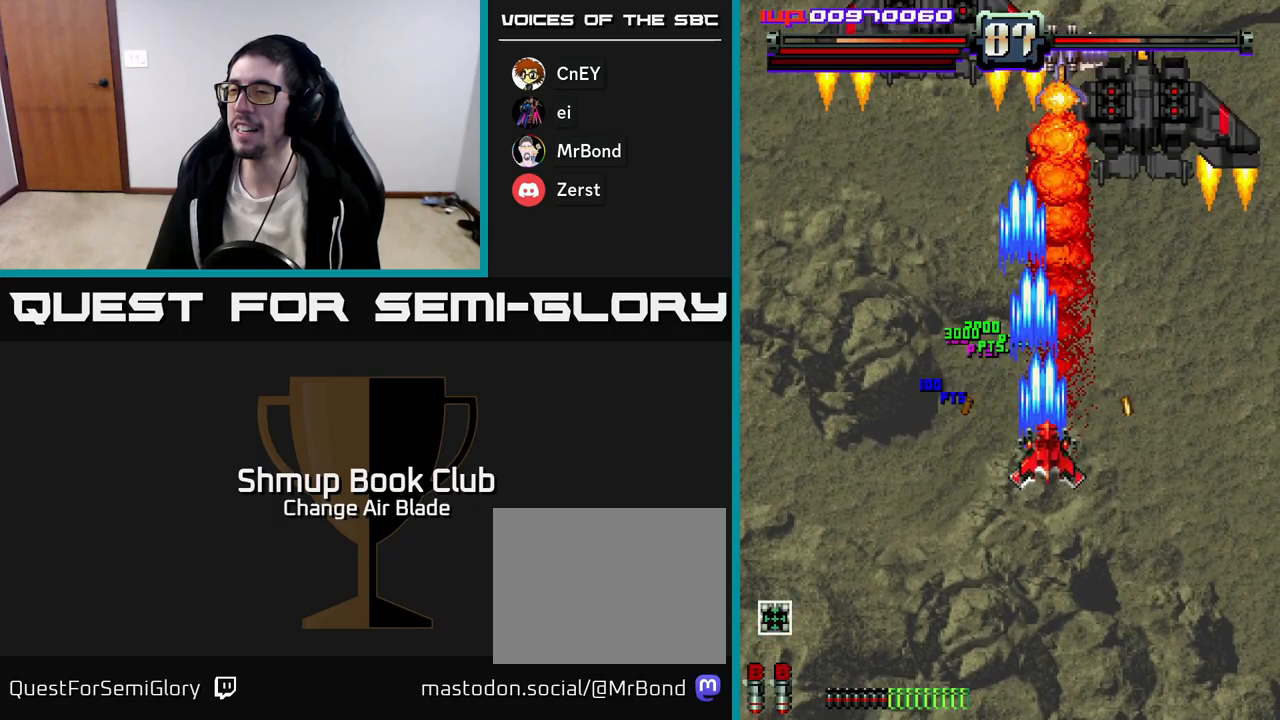
{"buttons": ["A", "DPAD_UP", "DPAD_RIGHT"], "right_stick": "center", "events": [[117, "DPAD_RIGHT", "up"], [250, "DPAD_LEFT", "down"], [300, "DPAD_DOWN", "up"], [450, "DPAD_LEFT", "up"], [450, "DPAD_UP", "down"], [483, "DPAD_RIGHT", "down"]]}
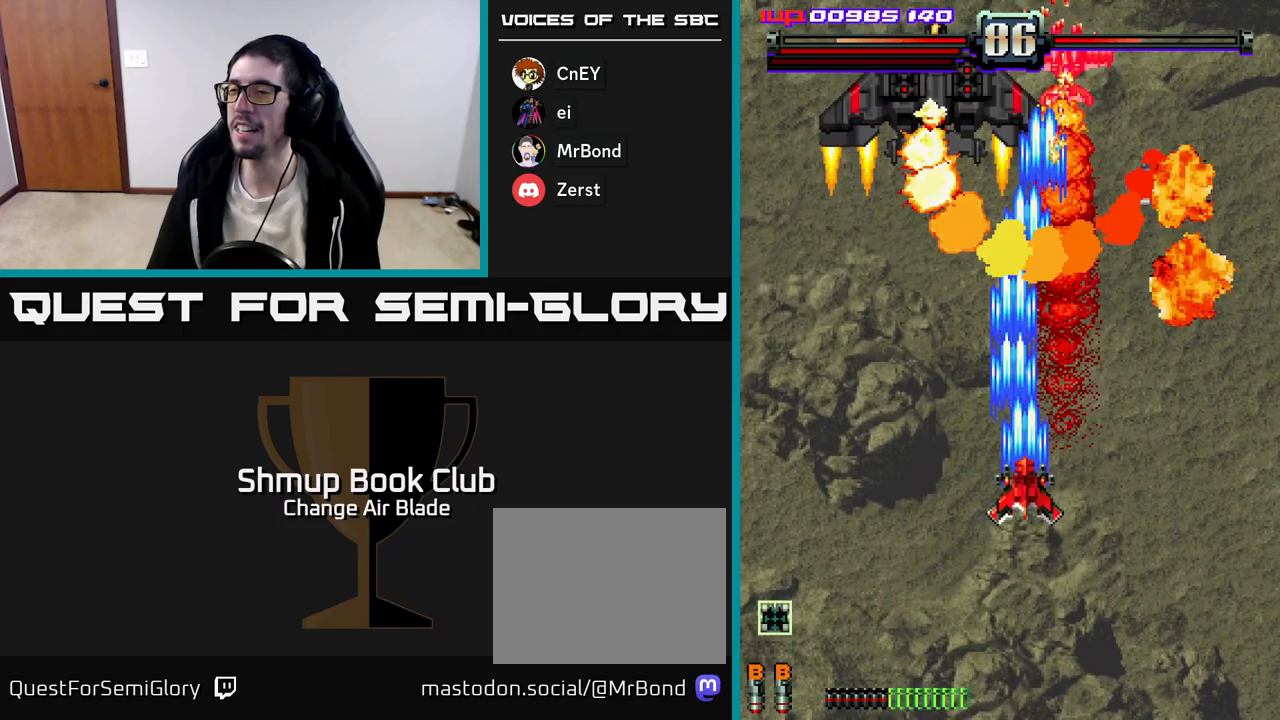
{"buttons": ["A", "DPAD_DOWN", "DPAD_LEFT"], "right_stick": "center", "events": [[33, "DPAD_RIGHT", "up"], [83, "DPAD_LEFT", "down"], [250, "DPAD_LEFT", "up"], [300, "DPAD_RIGHT", "down"], [367, "DPAD_UP", "up"], [400, "DPAD_DOWN", "down"], [417, "DPAD_RIGHT", "up"], [500, "DPAD_LEFT", "down"]]}
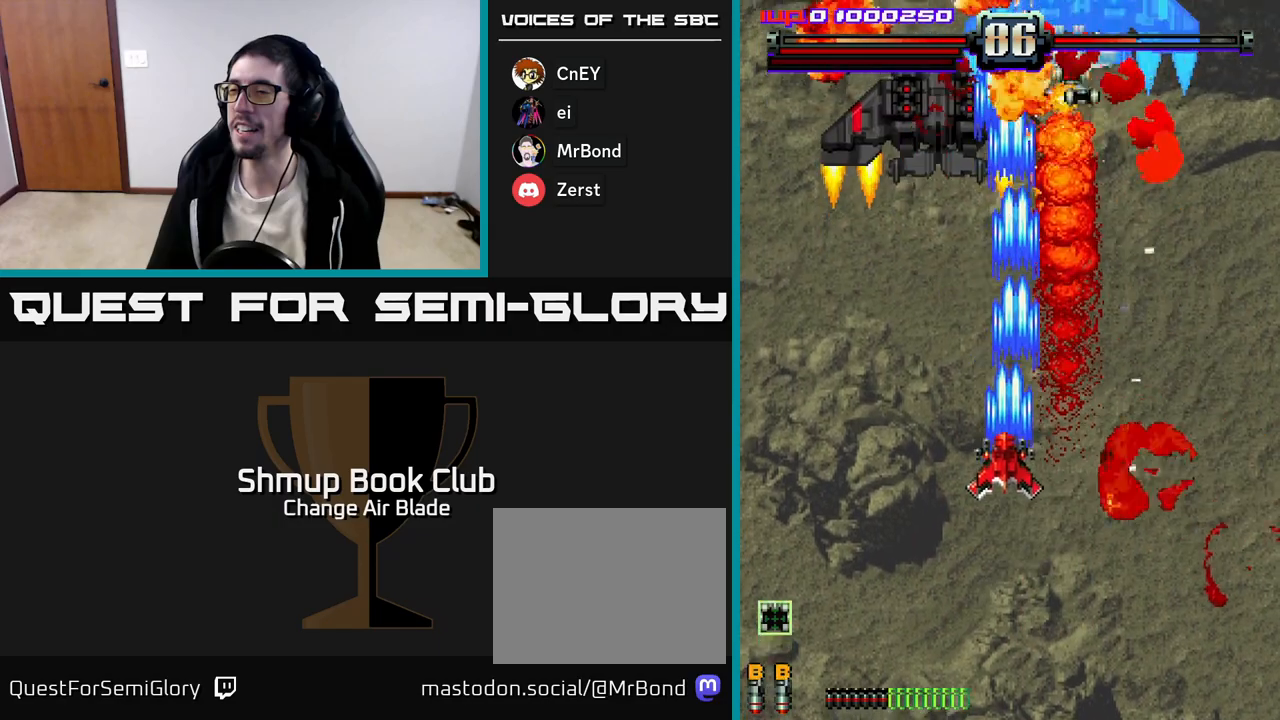
{"buttons": ["A", "DPAD_DOWN", "DPAD_RIGHT"], "right_stick": "center", "events": [[67, "DPAD_LEFT", "up"], [133, "DPAD_RIGHT", "down"]]}
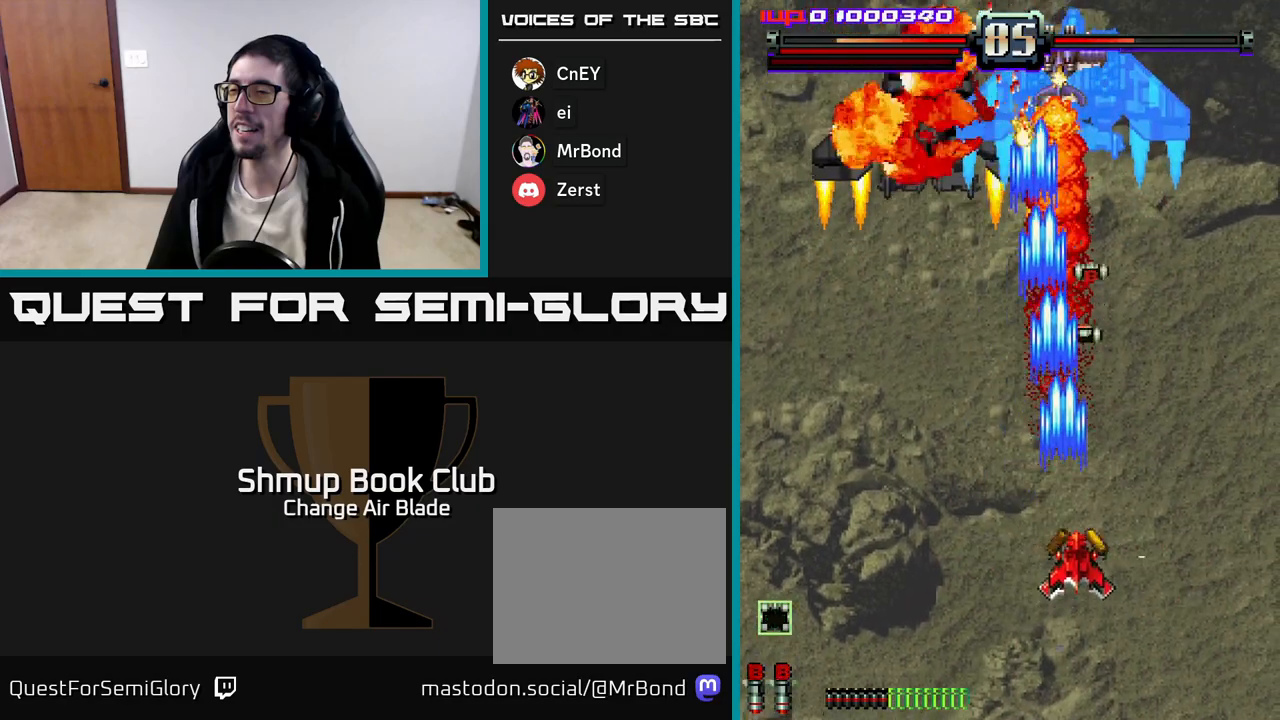
{"buttons": ["A", "DPAD_UP", "DPAD_LEFT"], "right_stick": "center", "events": [[67, "DPAD_RIGHT", "up"], [117, "DPAD_LEFT", "down"], [133, "DPAD_DOWN", "up"], [200, "DPAD_UP", "down"], [250, "DPAD_LEFT", "up"], [283, "DPAD_RIGHT", "down"], [433, "DPAD_RIGHT", "up"], [467, "DPAD_LEFT", "down"]]}
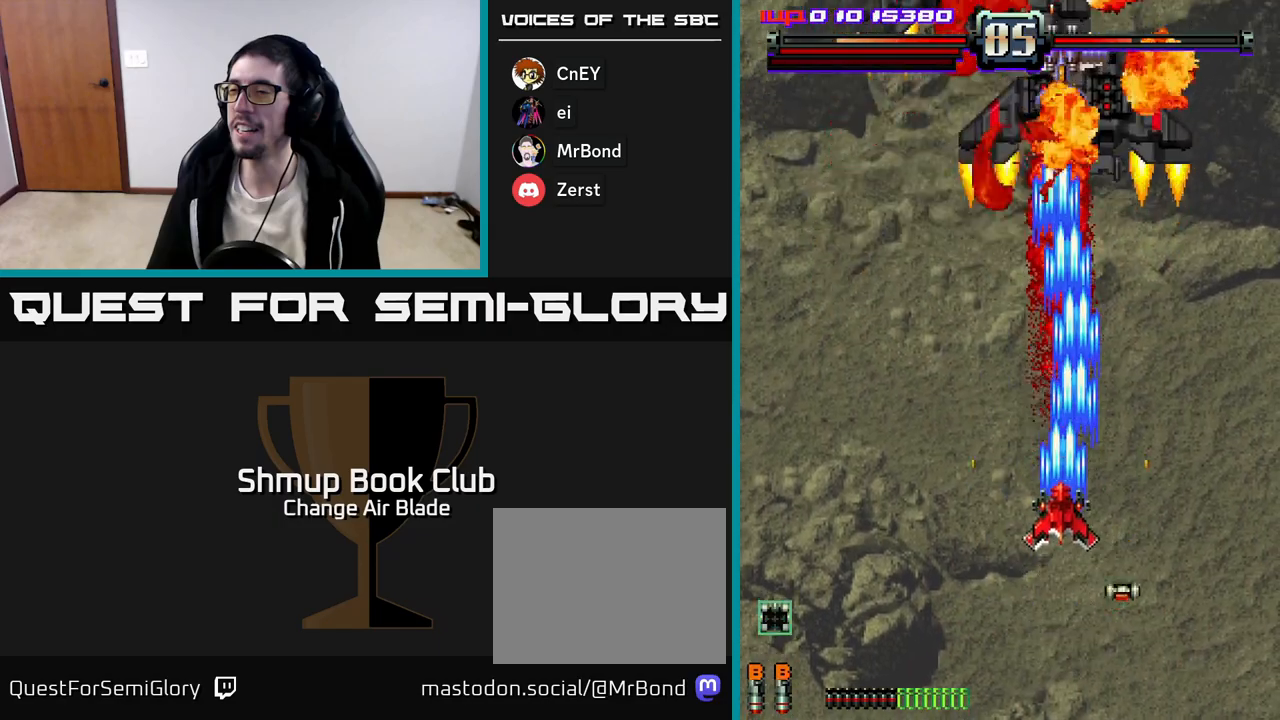
{"buttons": ["A", "DPAD_RIGHT"], "right_stick": "center", "events": [[100, "DPAD_UP", "up"], [400, "DPAD_LEFT", "up"], [433, "DPAD_RIGHT", "down"]]}
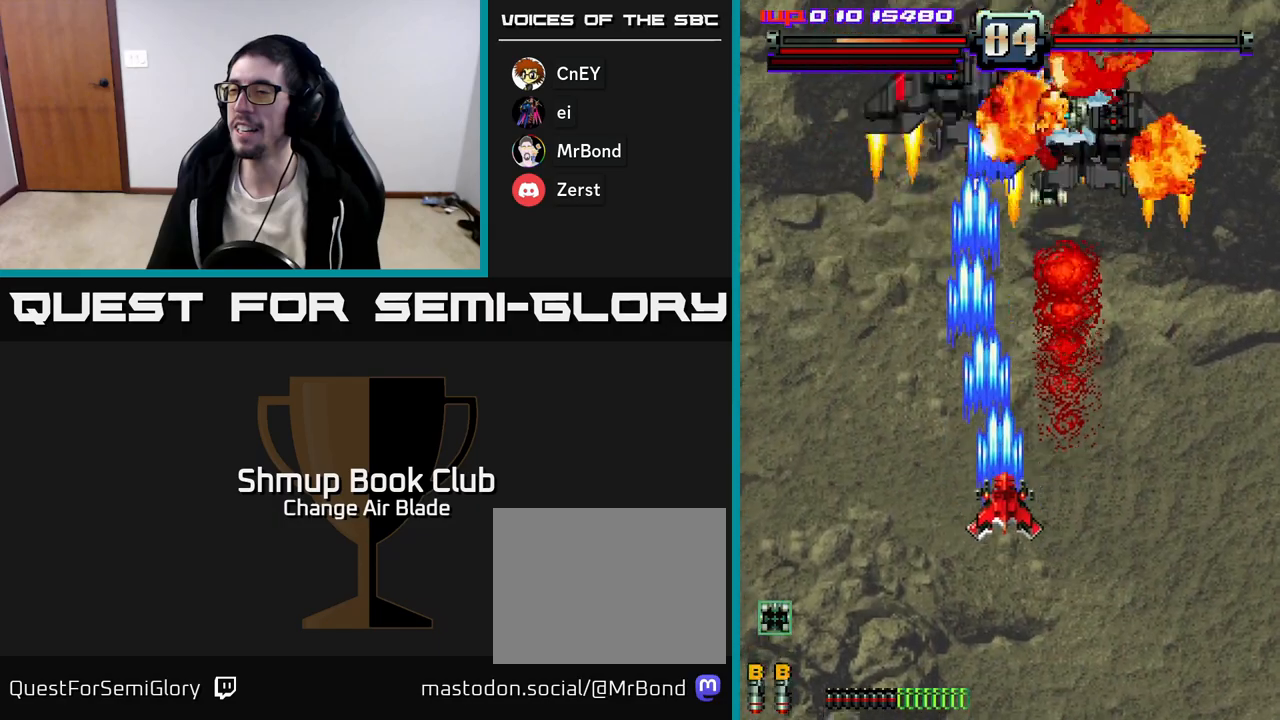
{"buttons": ["A", "DPAD_RIGHT"], "right_stick": "center", "events": [[200, "DPAD_RIGHT", "up"], [217, "DPAD_UP", "down"], [233, "DPAD_LEFT", "down"], [300, "DPAD_UP", "up"], [417, "DPAD_LEFT", "up"], [433, "DPAD_DOWN", "down"], [450, "DPAD_RIGHT", "down"], [483, "DPAD_DOWN", "up"]]}
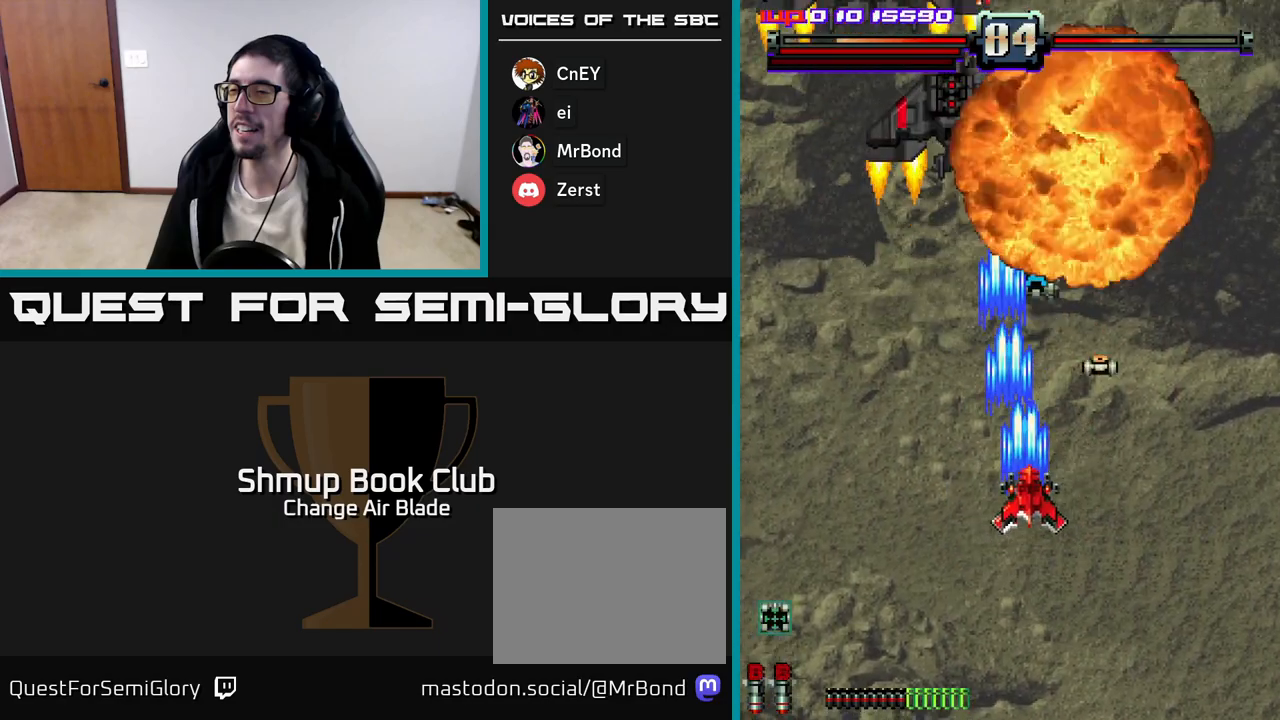
{"buttons": ["A", "DPAD_UP", "DPAD_LEFT"], "right_stick": "center", "events": [[183, "DPAD_DOWN", "down"], [233, "DPAD_RIGHT", "up"], [267, "DPAD_LEFT", "down"], [333, "DPAD_DOWN", "up"], [433, "DPAD_UP", "down"]]}
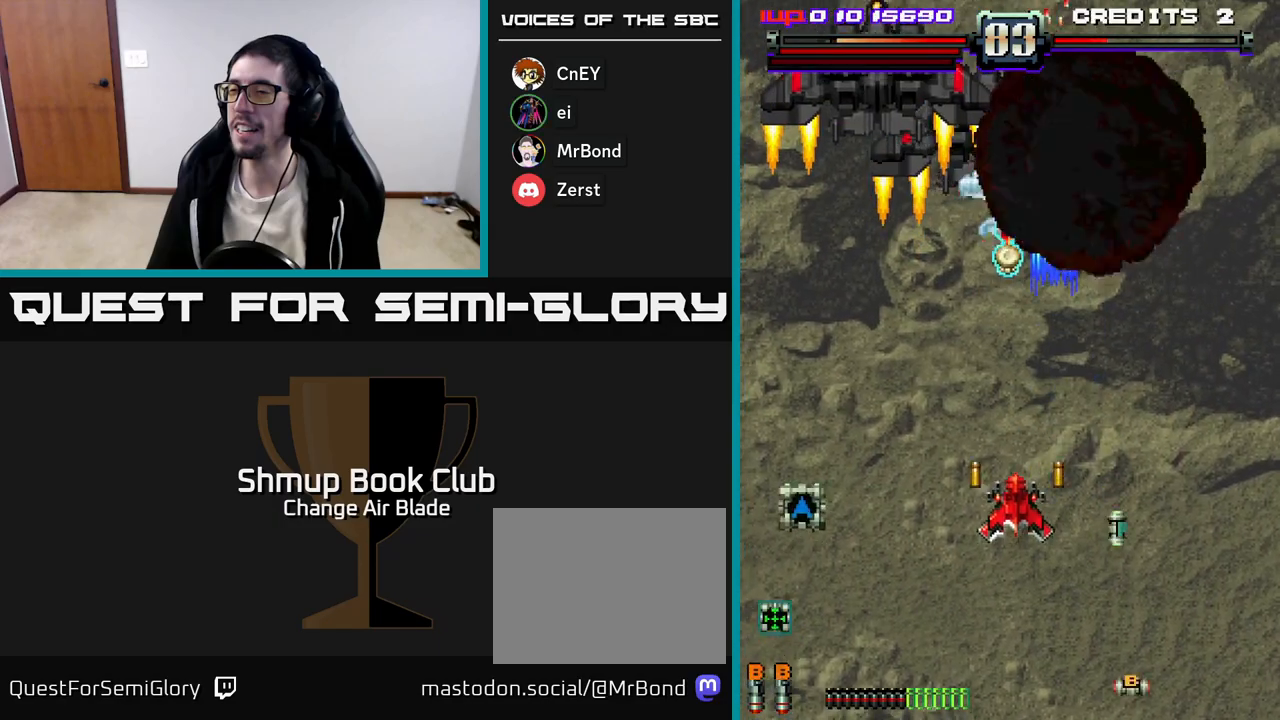
{"buttons": ["A", "X", "DPAD_RIGHT"], "right_stick": "center", "events": [[150, "DPAD_LEFT", "up"], [200, "DPAD_RIGHT", "down"], [267, "DPAD_RIGHT", "up"], [400, "DPAD_LEFT", "down"], [417, "DPAD_UP", "up"], [450, "X", "down"], [483, "DPAD_LEFT", "up"], [500, "DPAD_RIGHT", "down"]]}
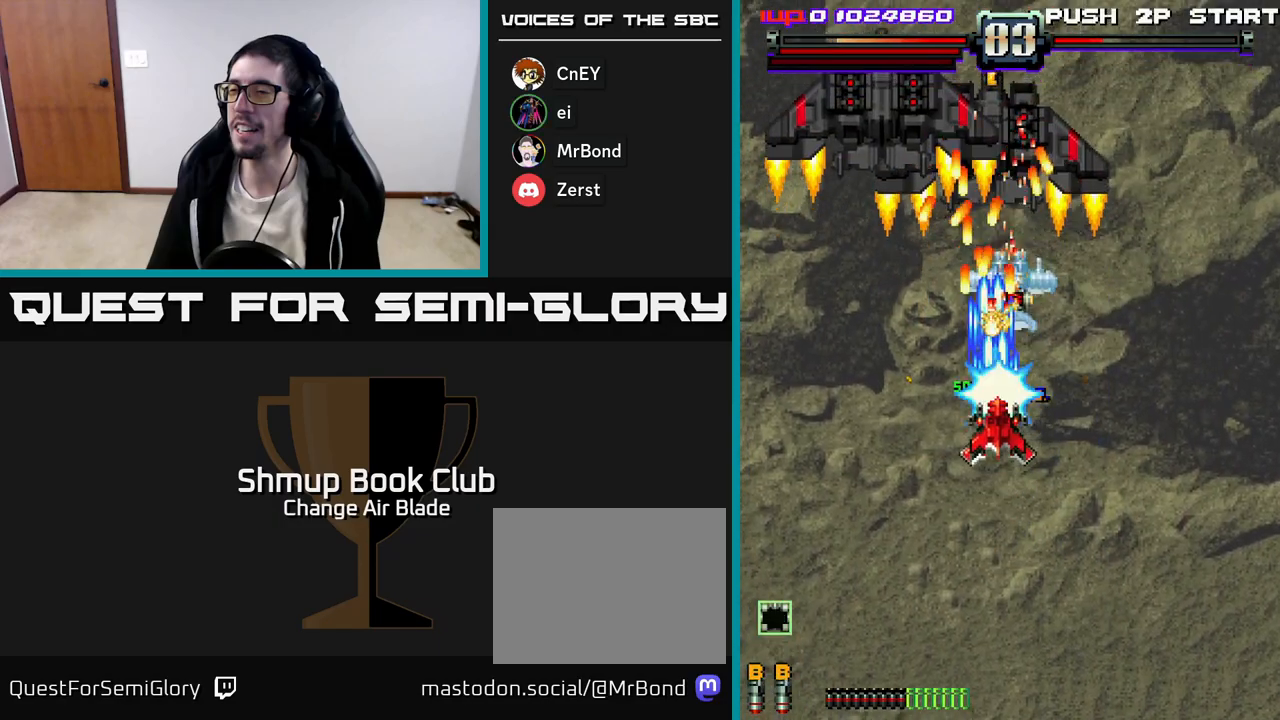
{"buttons": ["A", "DPAD_LEFT"], "right_stick": "center", "events": [[17, "DPAD_DOWN", "down"], [67, "X", "up"], [100, "DPAD_RIGHT", "up"], [383, "DPAD_LEFT", "down"], [450, "DPAD_DOWN", "up"]]}
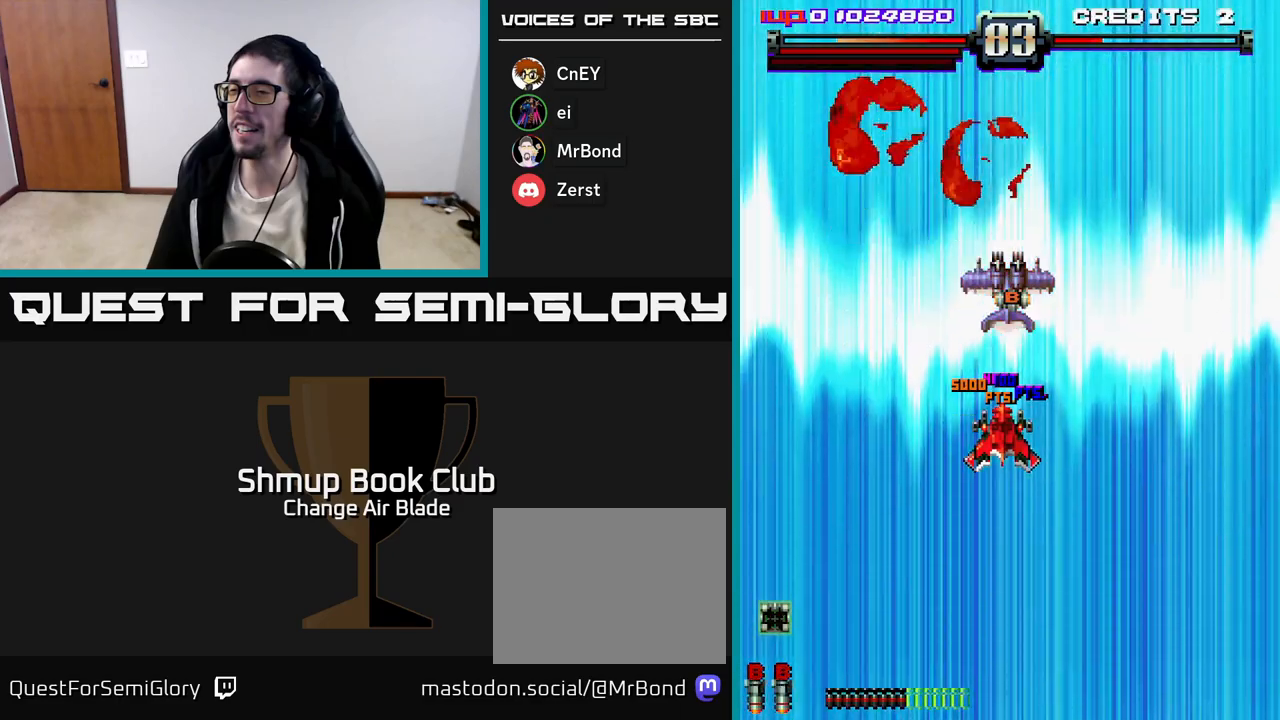
{"buttons": ["A"], "right_stick": "center", "events": [[50, "DPAD_LEFT", "up"], [267, "DPAD_DOWN", "down"], [450, "DPAD_DOWN", "up"]]}
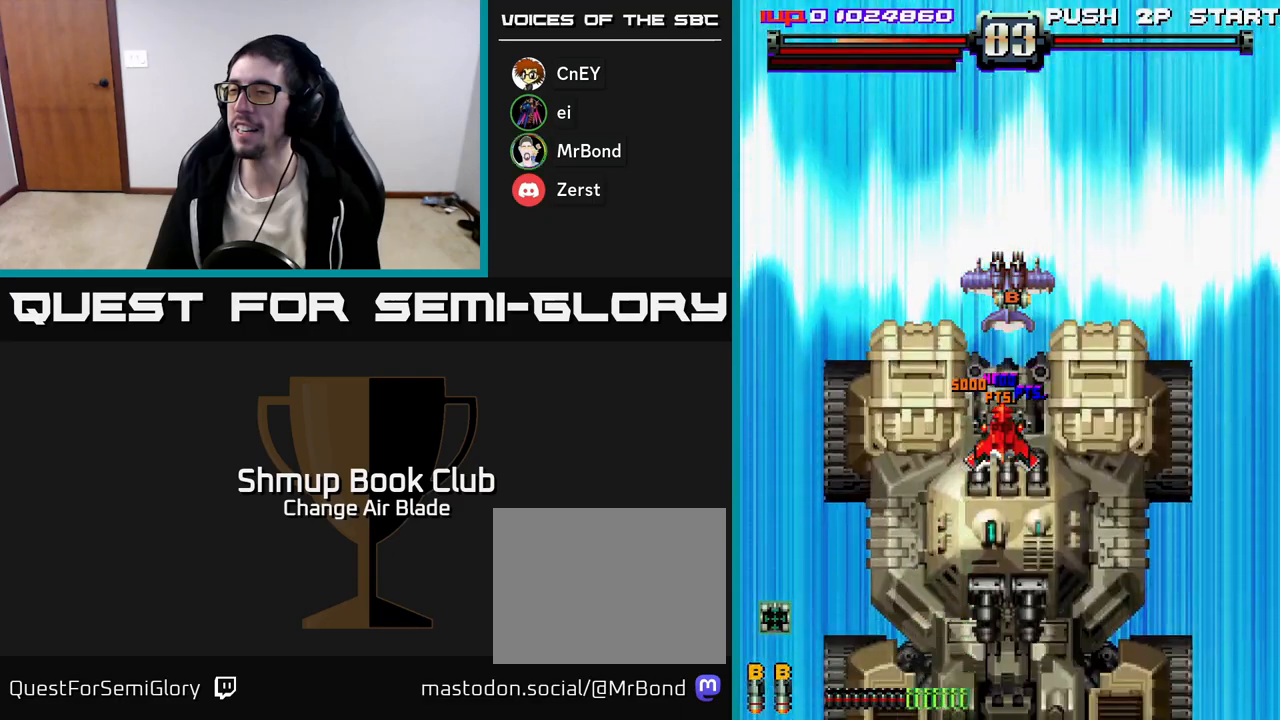
{"buttons": ["A", "DPAD_DOWN"], "right_stick": "center", "events": [[133, "DPAD_DOWN", "down"]]}
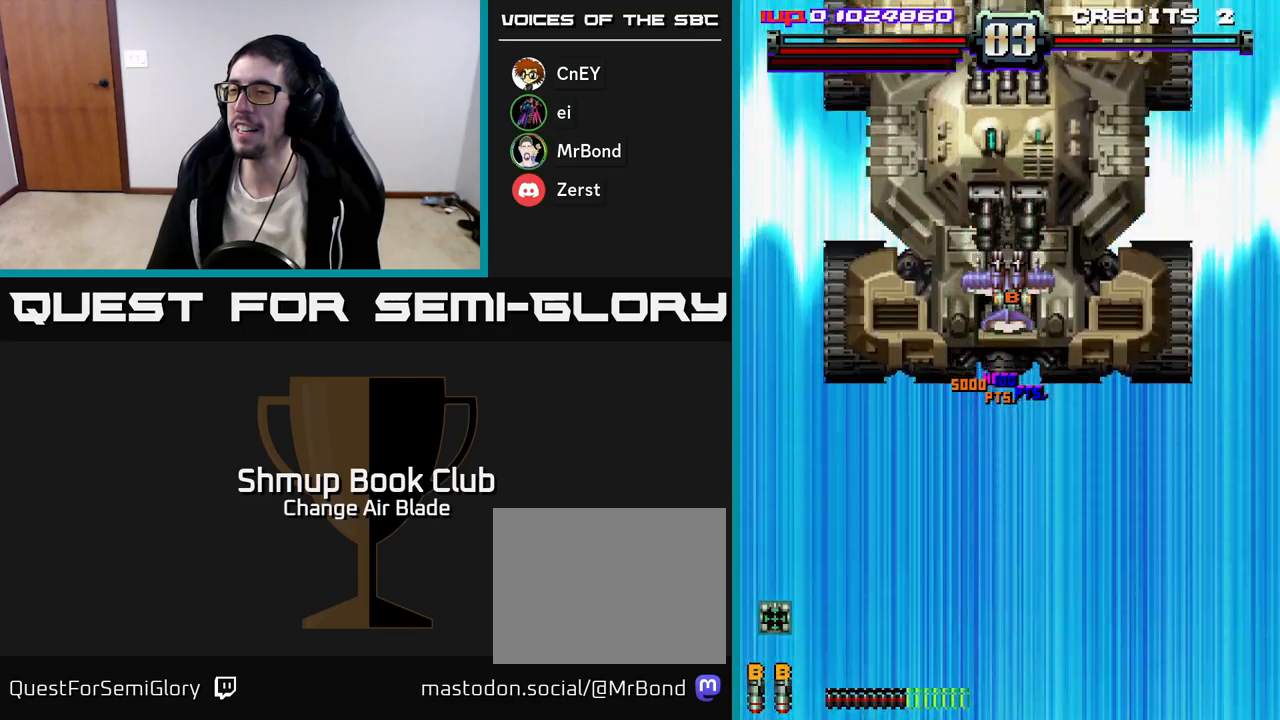
{"buttons": ["A", "DPAD_DOWN"], "right_stick": "center", "events": []}
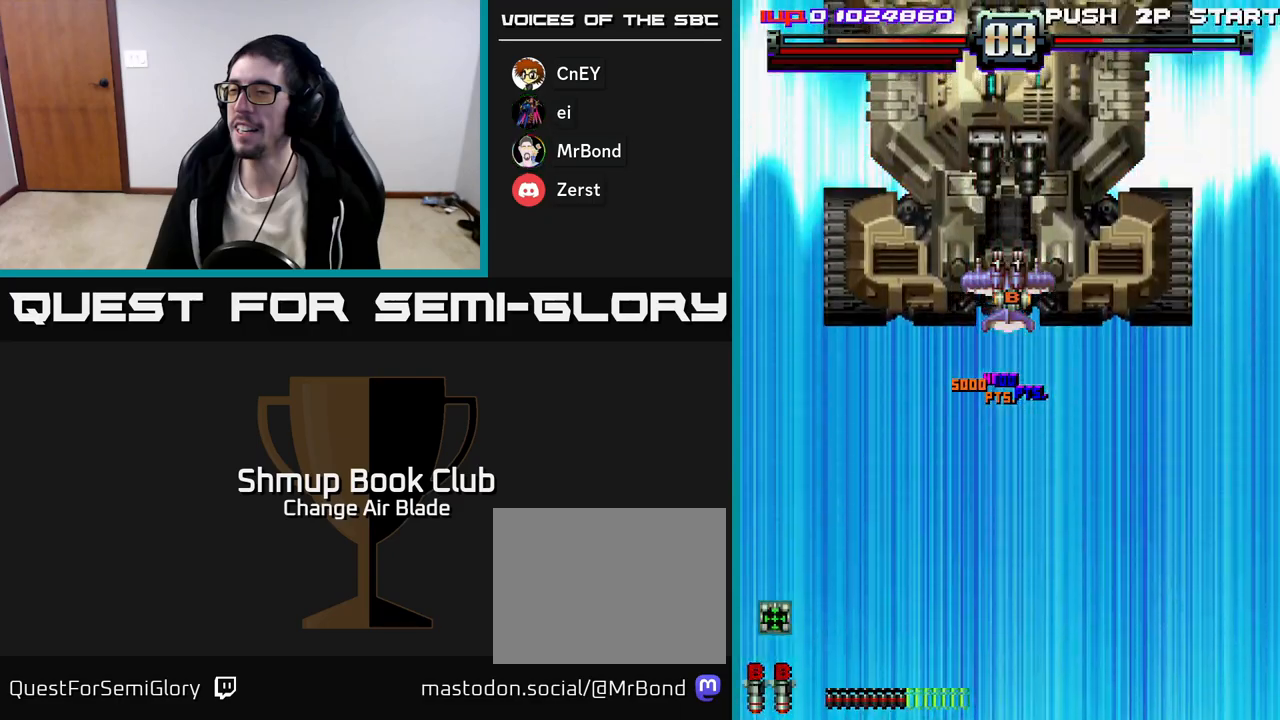
{"buttons": ["A", "DPAD_DOWN"], "right_stick": "center", "events": []}
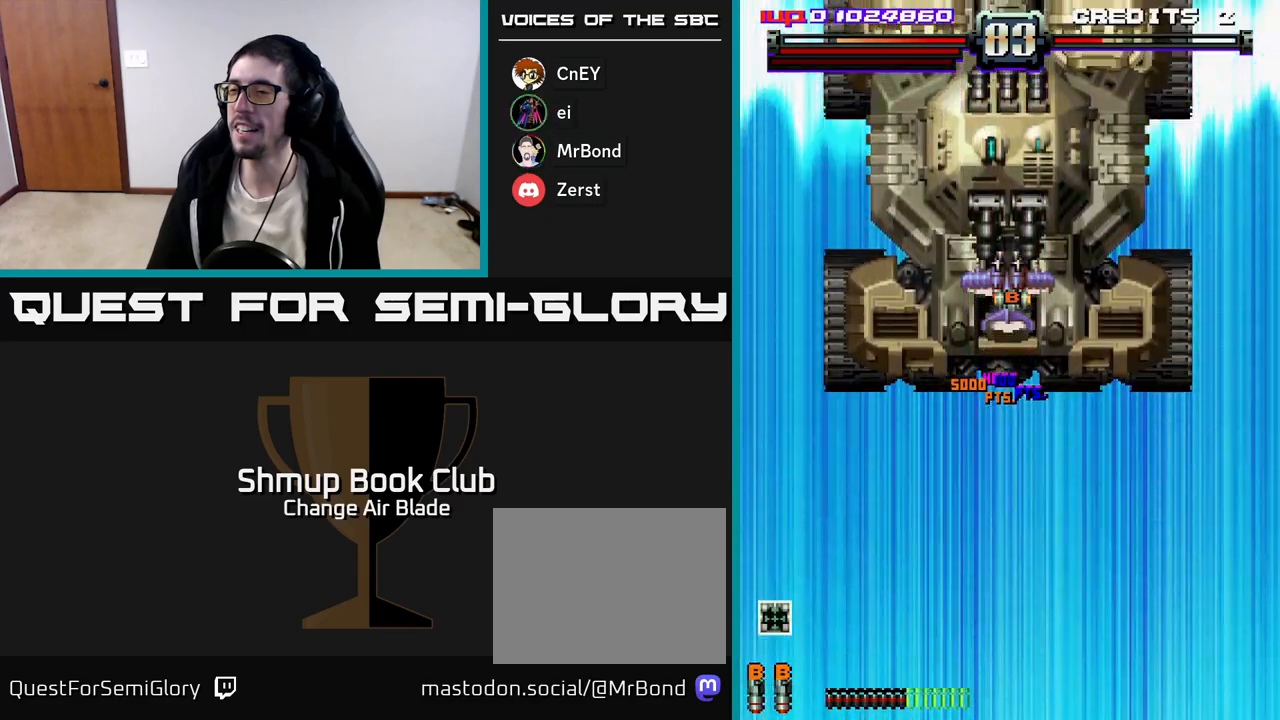
{"buttons": ["A", "DPAD_DOWN"], "right_stick": "center", "events": []}
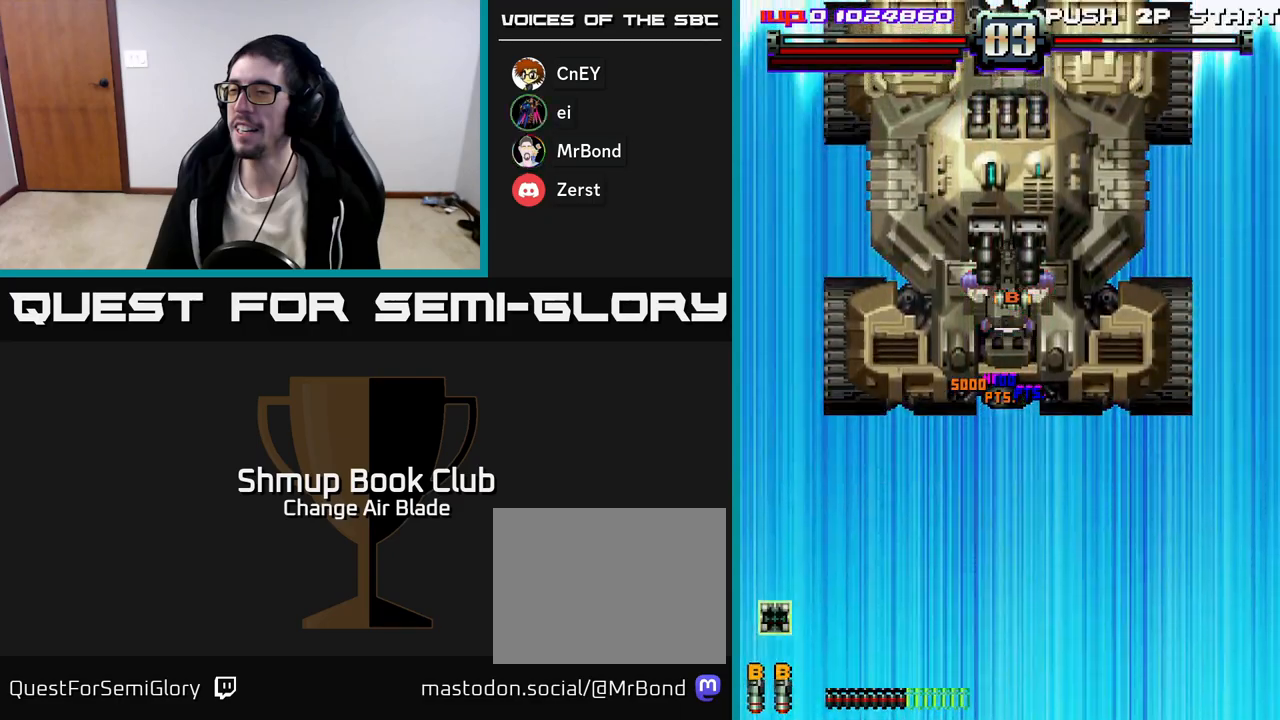
{"buttons": ["A", "DPAD_DOWN"], "right_stick": "center", "events": []}
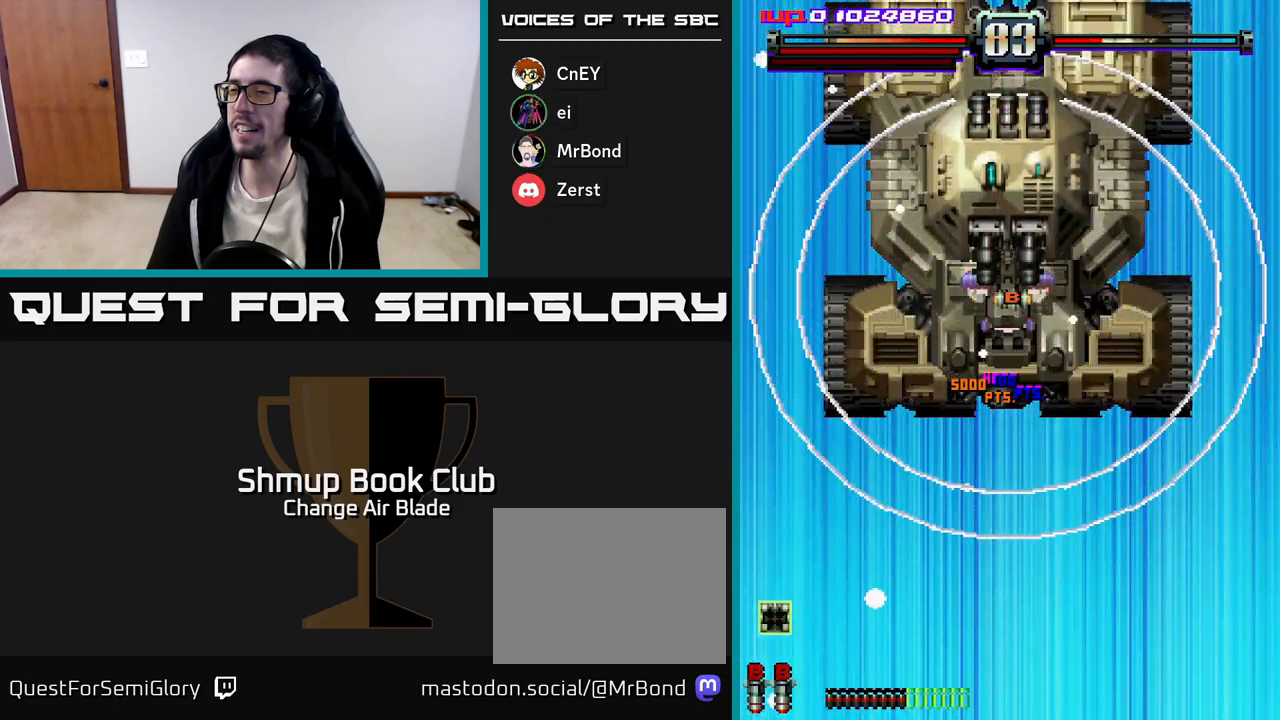
{"buttons": ["A", "DPAD_DOWN"], "right_stick": "center", "events": []}
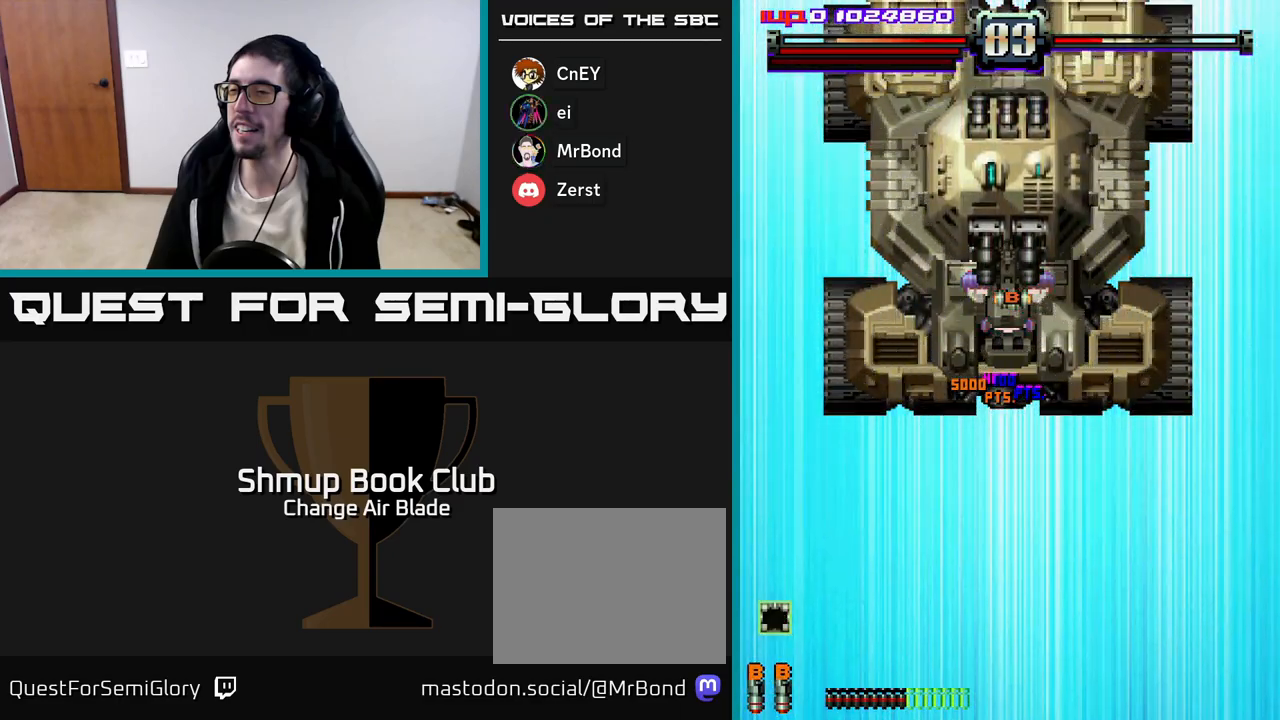
{"buttons": ["A", "DPAD_DOWN"], "right_stick": "center", "events": []}
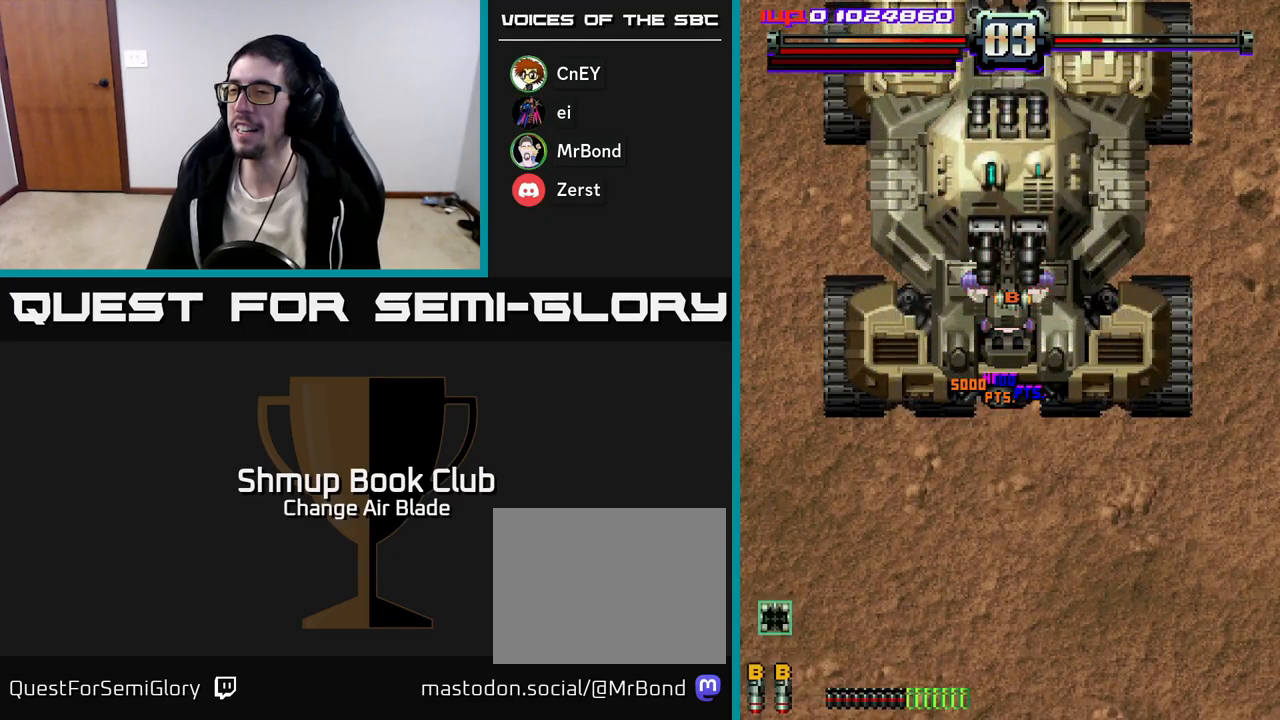
{"buttons": ["A", "DPAD_DOWN"], "right_stick": "center", "events": []}
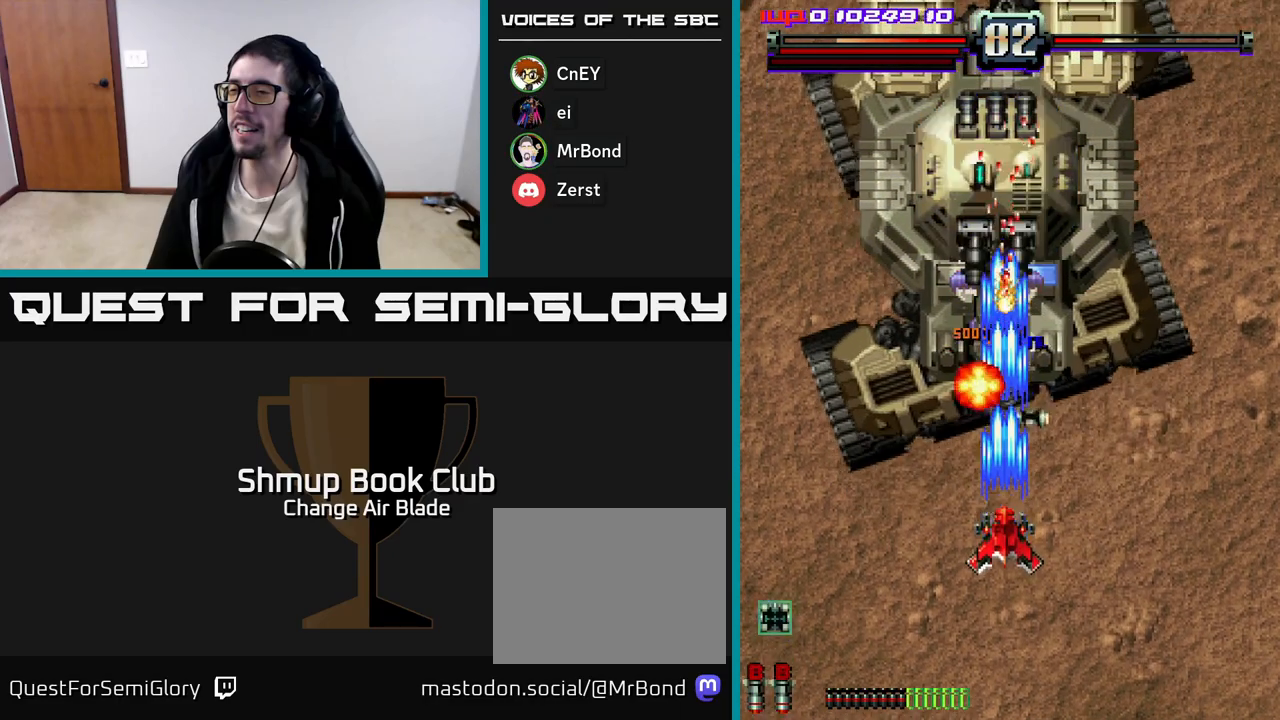
{"buttons": ["A", "DPAD_RIGHT"], "right_stick": "center", "events": [[250, "DPAD_RIGHT", "down"], [433, "DPAD_DOWN", "up"]]}
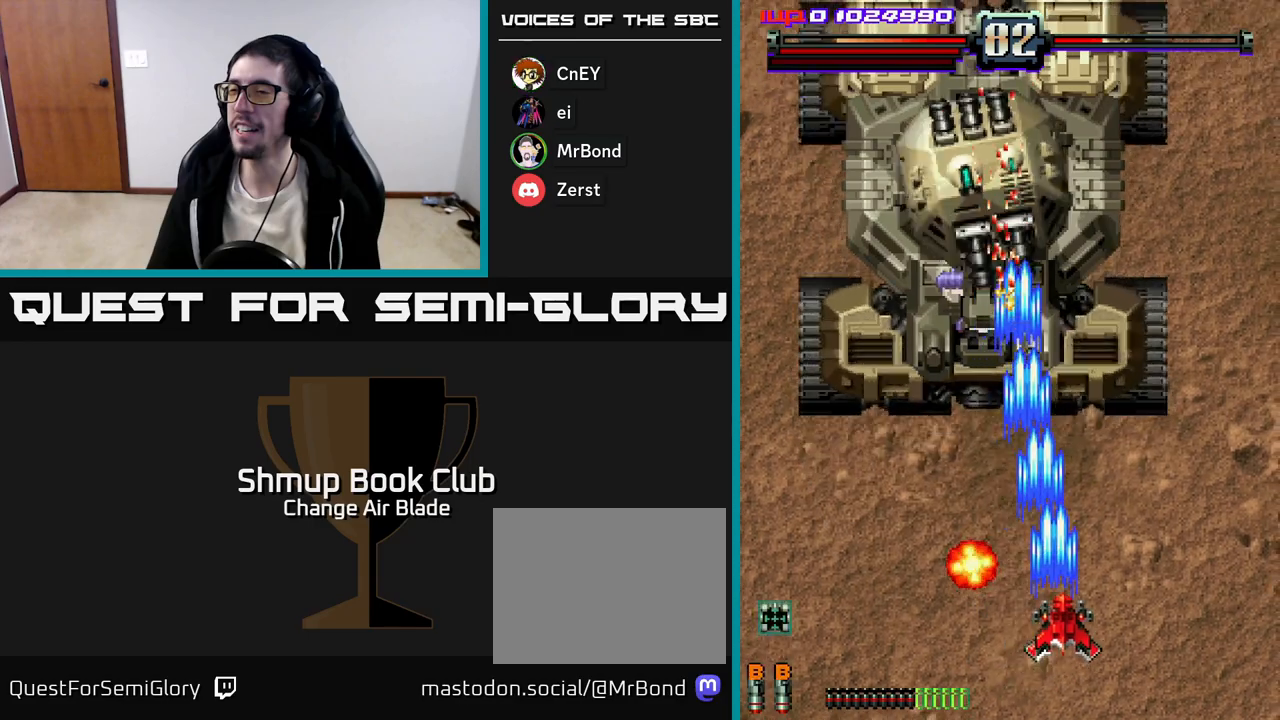
{"buttons": ["A", "DPAD_LEFT"], "right_stick": "center"}
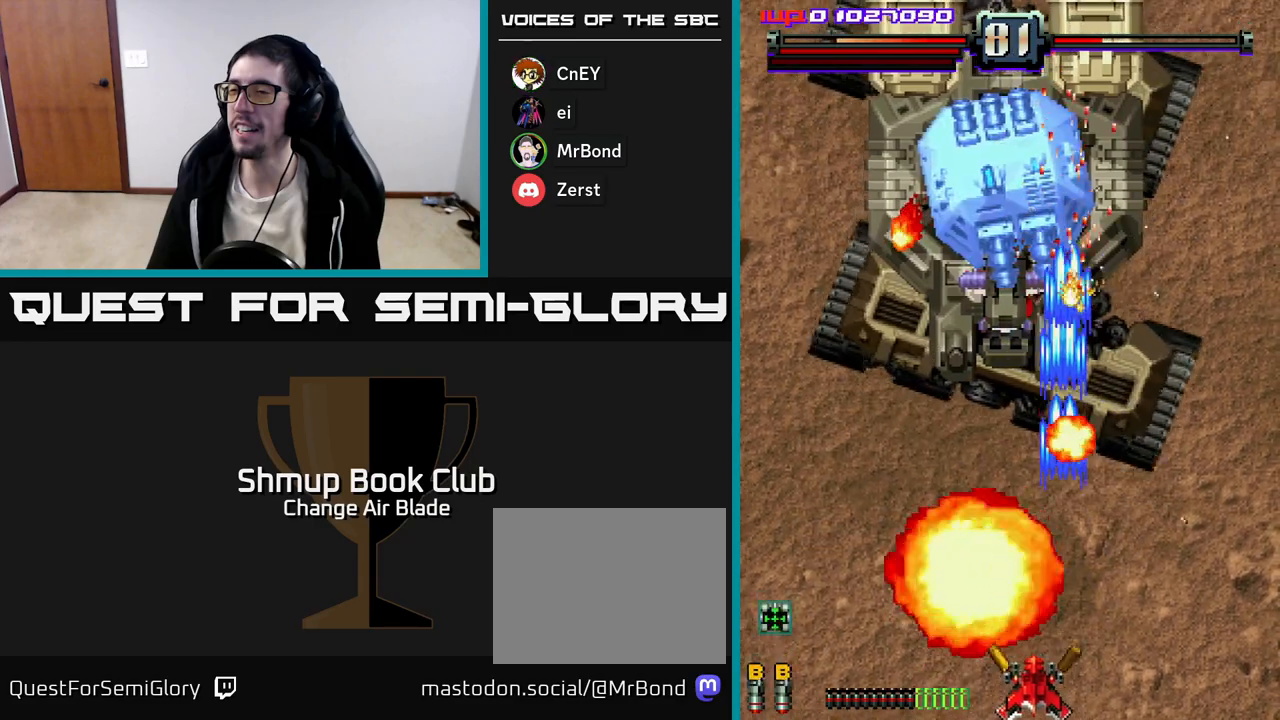
{"buttons": ["A", "DPAD_LEFT"], "right_stick": "center", "events": [[100, "DPAD_LEFT", "up"], [133, "DPAD_RIGHT", "down"], [233, "DPAD_RIGHT", "up"], [450, "DPAD_LEFT", "down"]]}
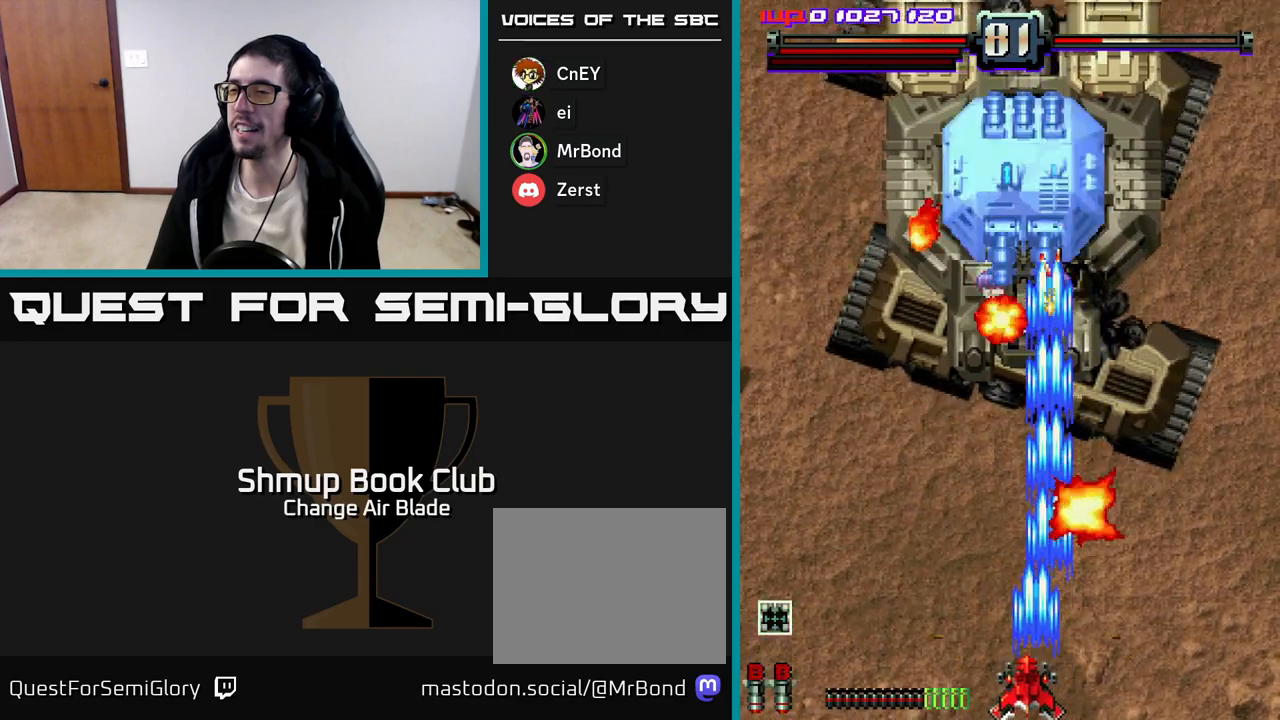
{"buttons": ["A", "DPAD_RIGHT"], "right_stick": "center", "events": [[50, "DPAD_UP", "down"], [67, "DPAD_LEFT", "up"], [150, "DPAD_RIGHT", "down"], [183, "DPAD_UP", "up"], [267, "DPAD_DOWN", "down"], [467, "DPAD_DOWN", "up"]]}